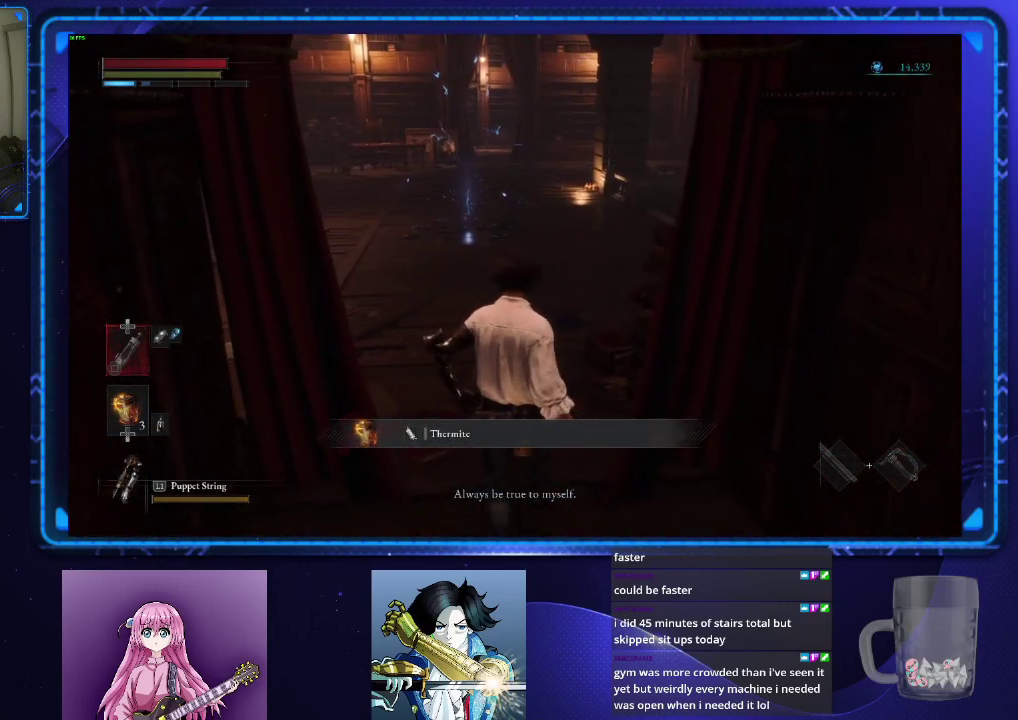
Gameplay with a controller (PlayStation layout); each line is a JSON object with the inputs held at the frame after it. "events" lists button and stick changes between this image and that frame as [ms after this image, input, new state], when the widget could be followed in between. Not read: L1 R1.
{"buttons": ["CIRCLE"], "left_stick": "up", "right_stick": "center", "events": [[150, "right_stick", "up-left"], [233, "right_stick", "center"]]}
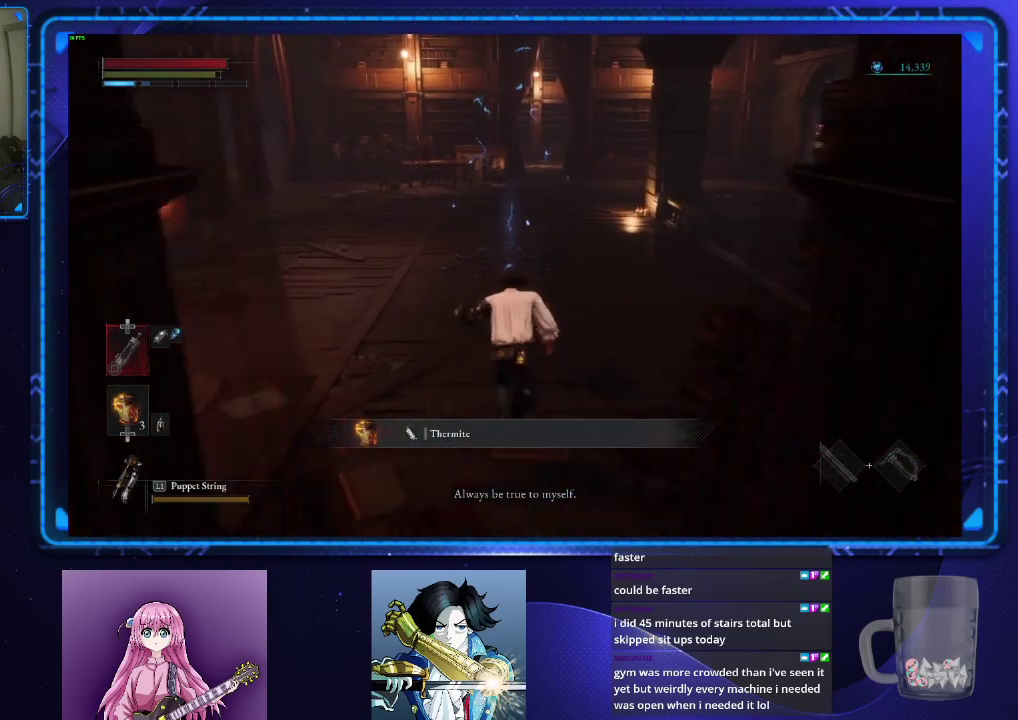
{"buttons": ["CROSS", "CIRCLE"], "left_stick": "up", "right_stick": "center", "events": [[17, "CROSS", "down"], [100, "CROSS", "up"], [184, "CROSS", "down"], [267, "CROSS", "up"], [351, "CROSS", "down"], [401, "CROSS", "up"], [484, "CROSS", "down"]]}
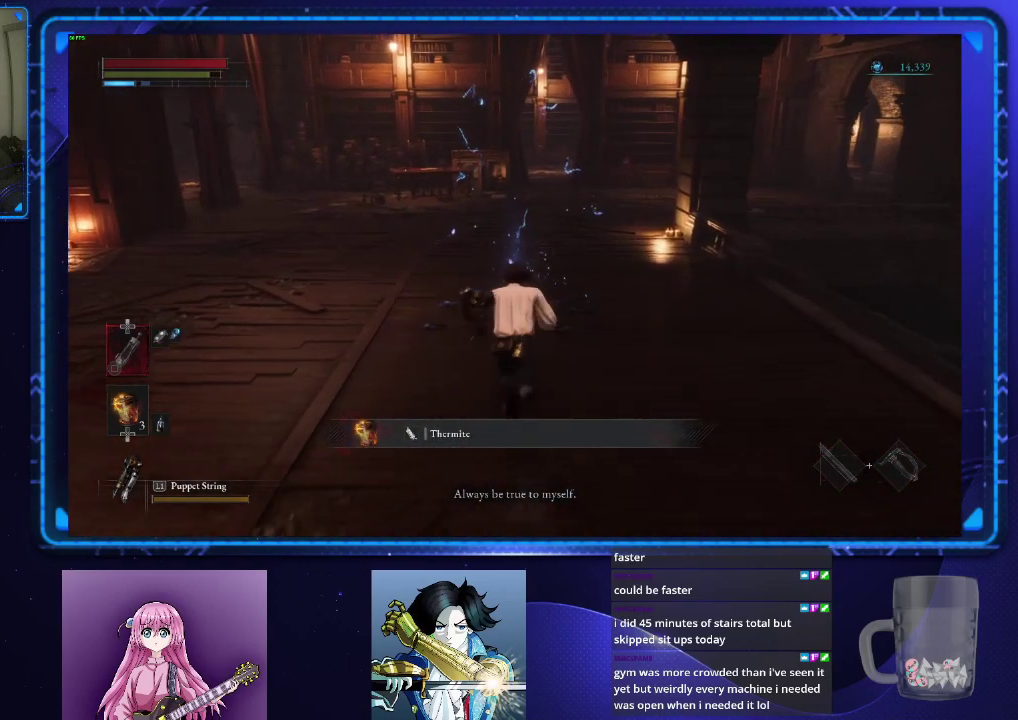
{"buttons": ["CROSS", "CIRCLE"], "left_stick": "up", "right_stick": "center", "events": [[67, "CROSS", "up"], [150, "CROSS", "down"], [200, "CROSS", "up"], [283, "CROSS", "down"], [350, "CROSS", "up"], [434, "CROSS", "down"]]}
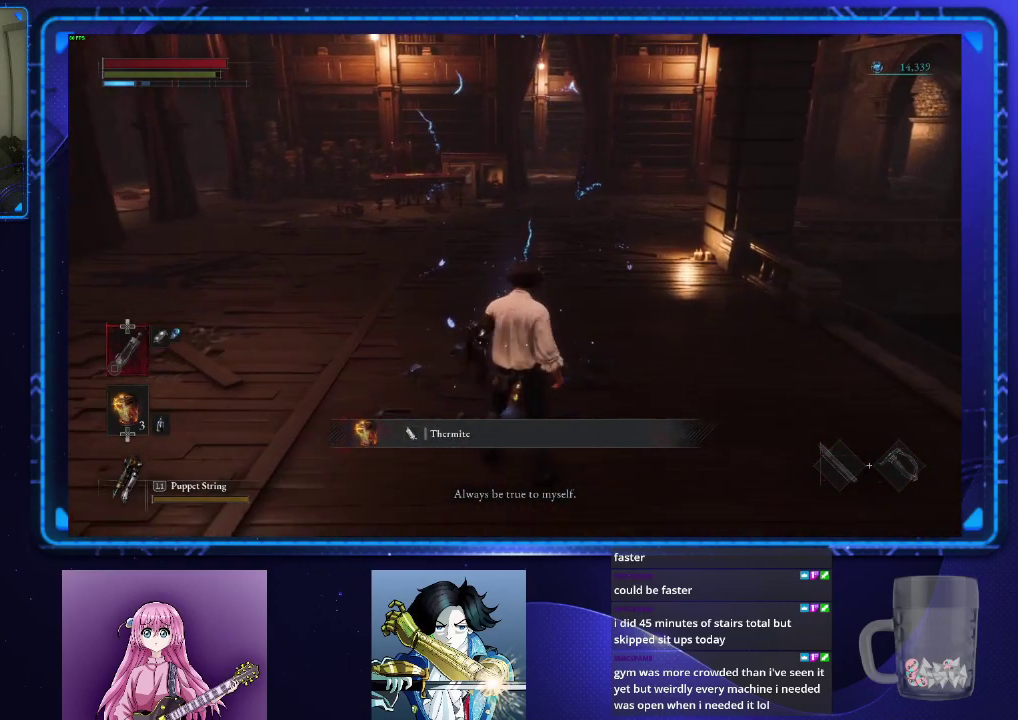
{"buttons": [], "left_stick": "center", "right_stick": "center", "events": [[17, "CROSS", "up"], [100, "CROSS", "down"], [117, "left_stick", "center"], [184, "CROSS", "up"], [234, "CIRCLE", "up"]]}
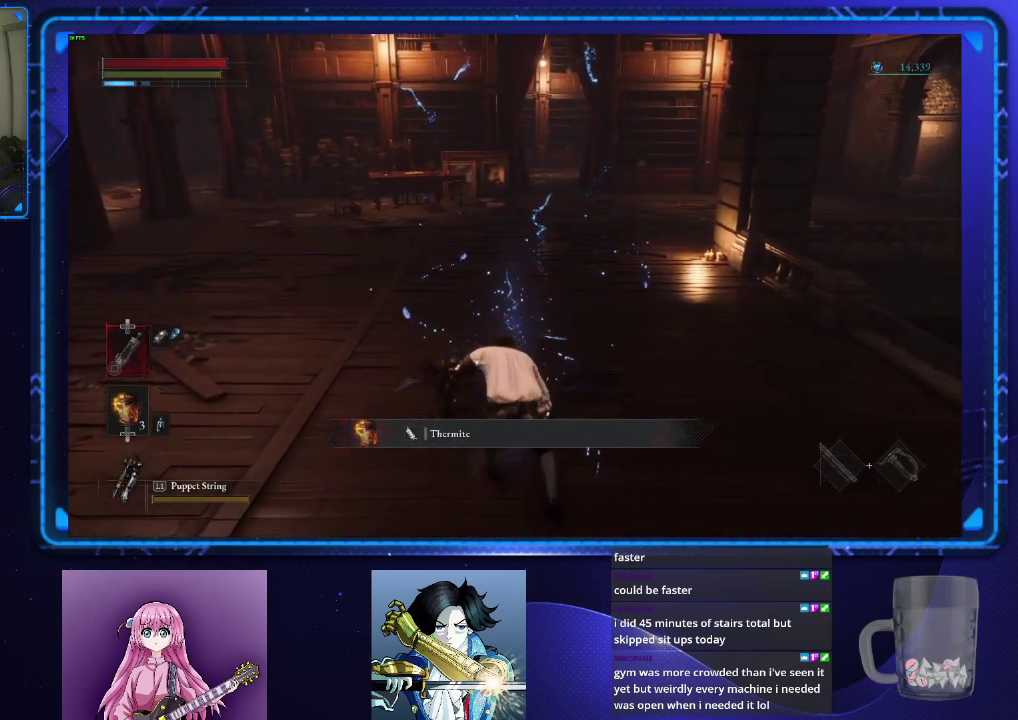
{"buttons": [], "left_stick": "center", "right_stick": "center", "events": []}
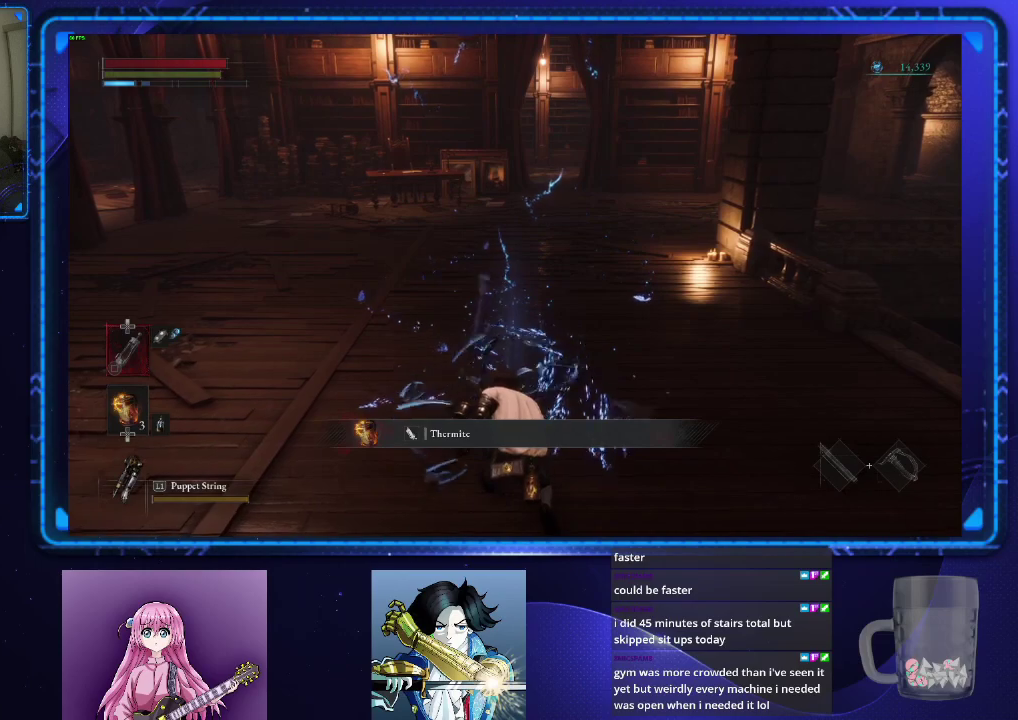
{"buttons": [], "left_stick": "center", "right_stick": "center", "events": []}
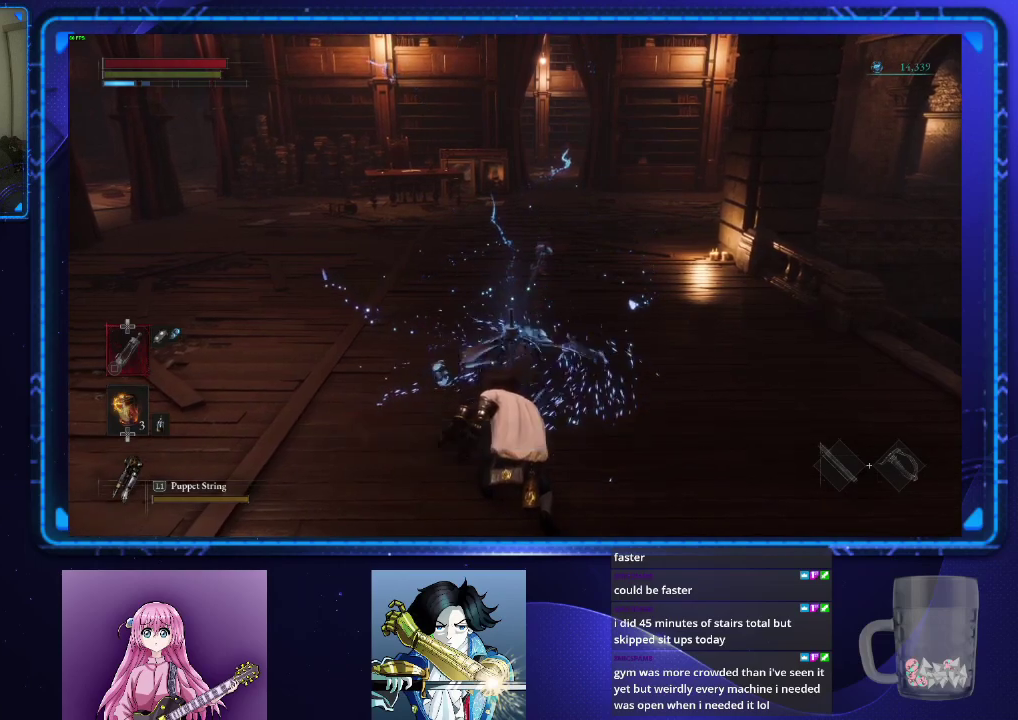
{"buttons": [], "left_stick": "center", "right_stick": "center", "events": []}
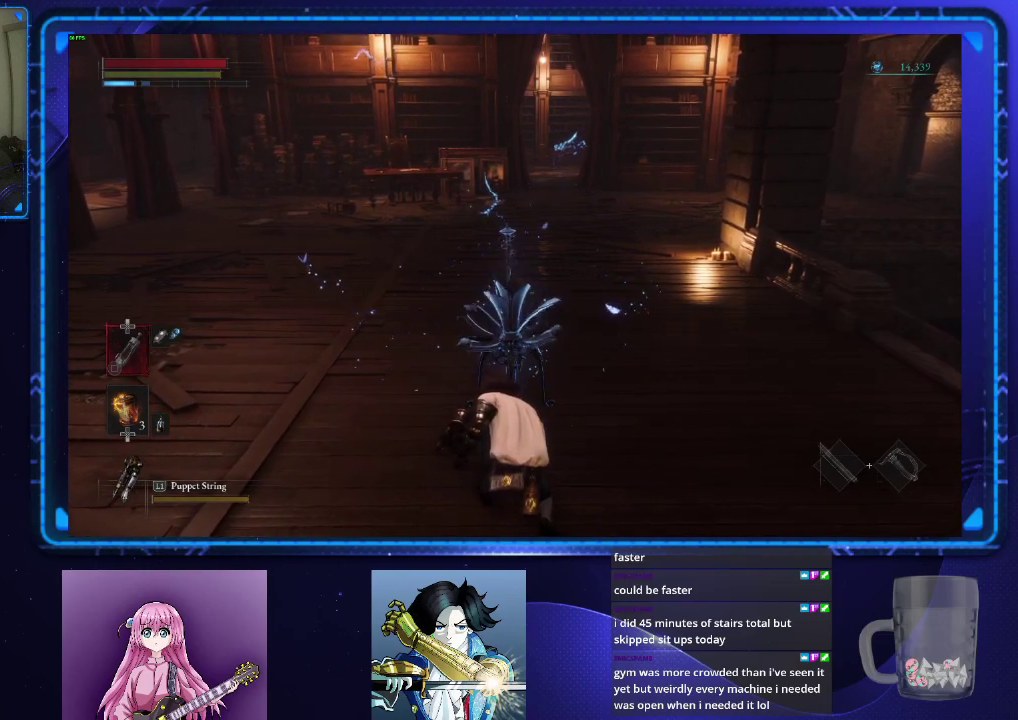
{"buttons": [], "left_stick": "center", "right_stick": "center", "events": []}
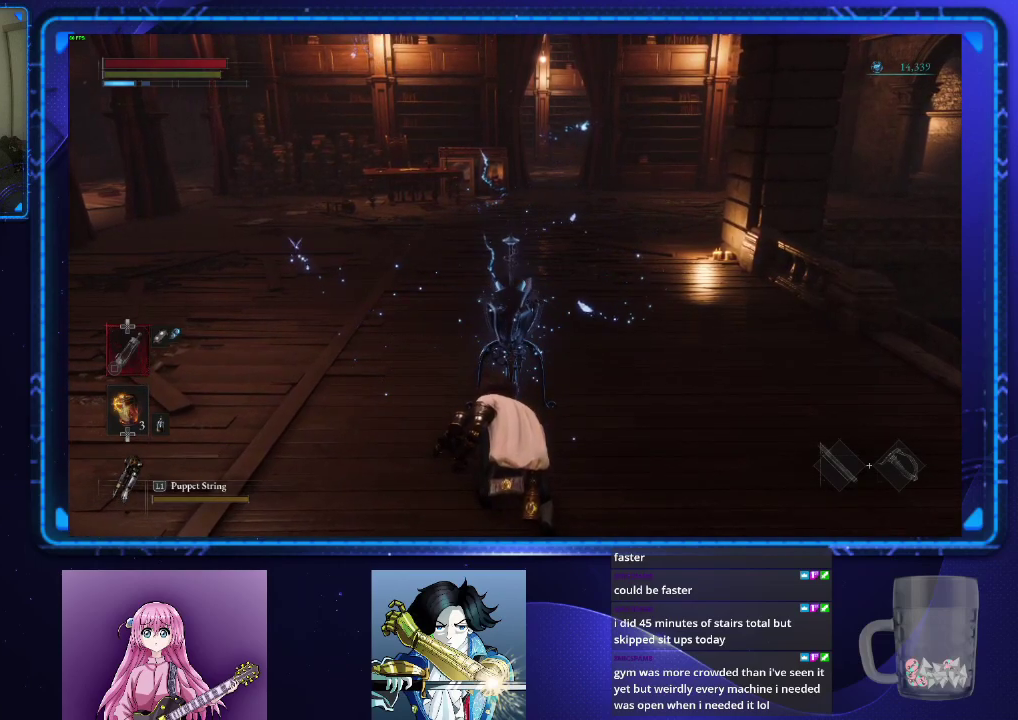
{"buttons": [], "left_stick": "center", "right_stick": "center", "events": []}
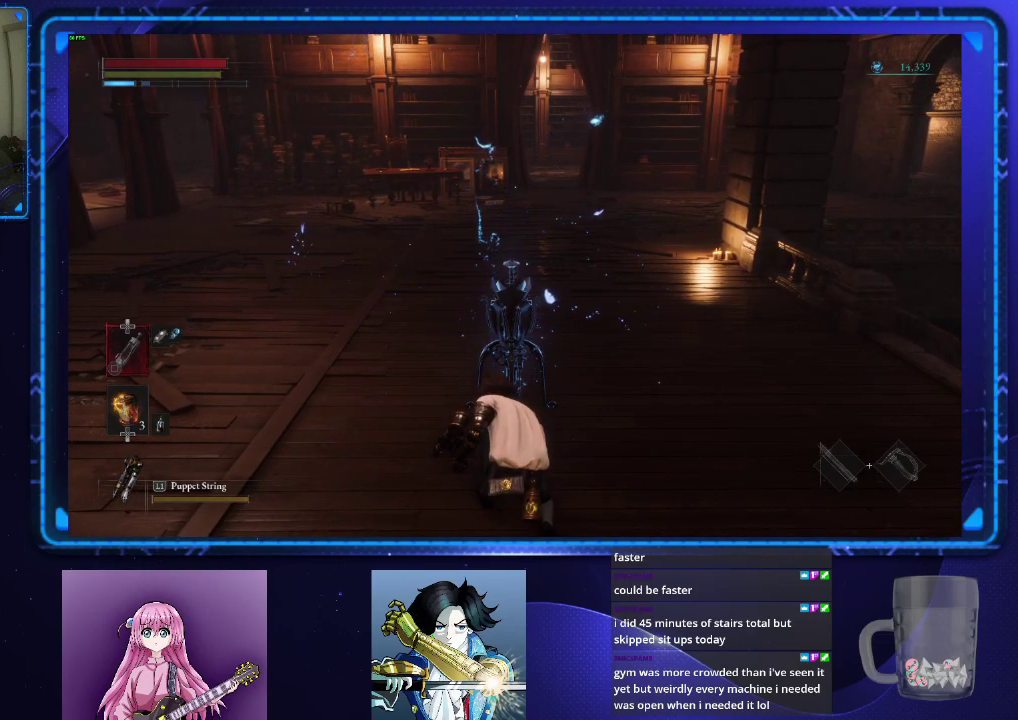
{"buttons": [], "left_stick": "center", "right_stick": "center", "events": []}
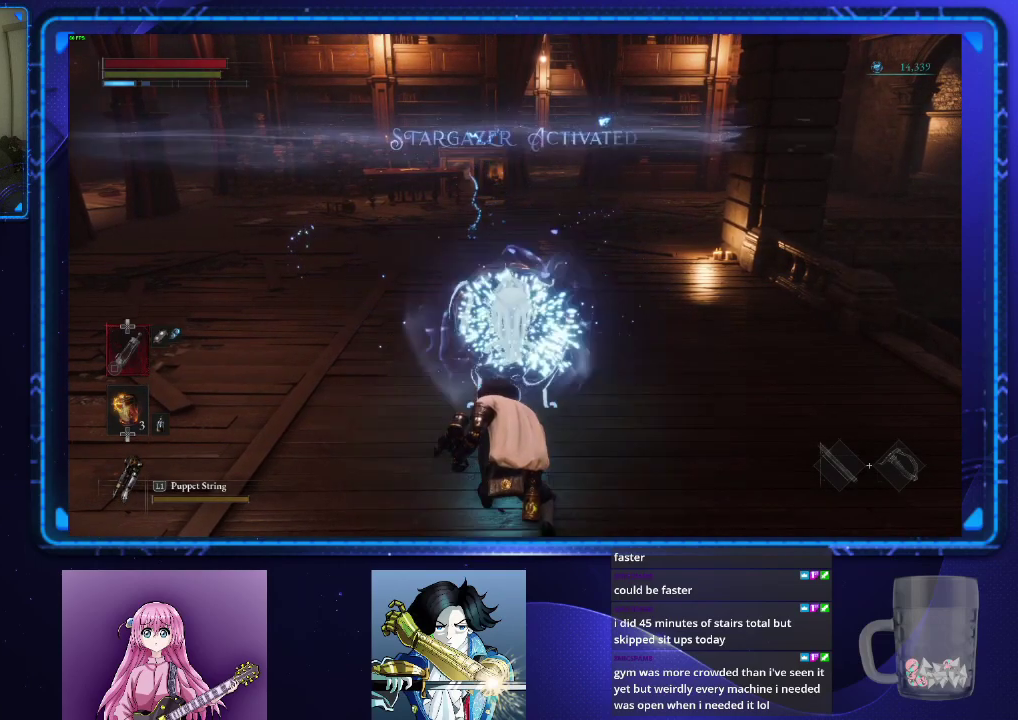
{"buttons": ["CIRCLE"], "left_stick": "up", "right_stick": "center", "events": [[267, "CIRCLE", "down"], [283, "left_stick", "up"]]}
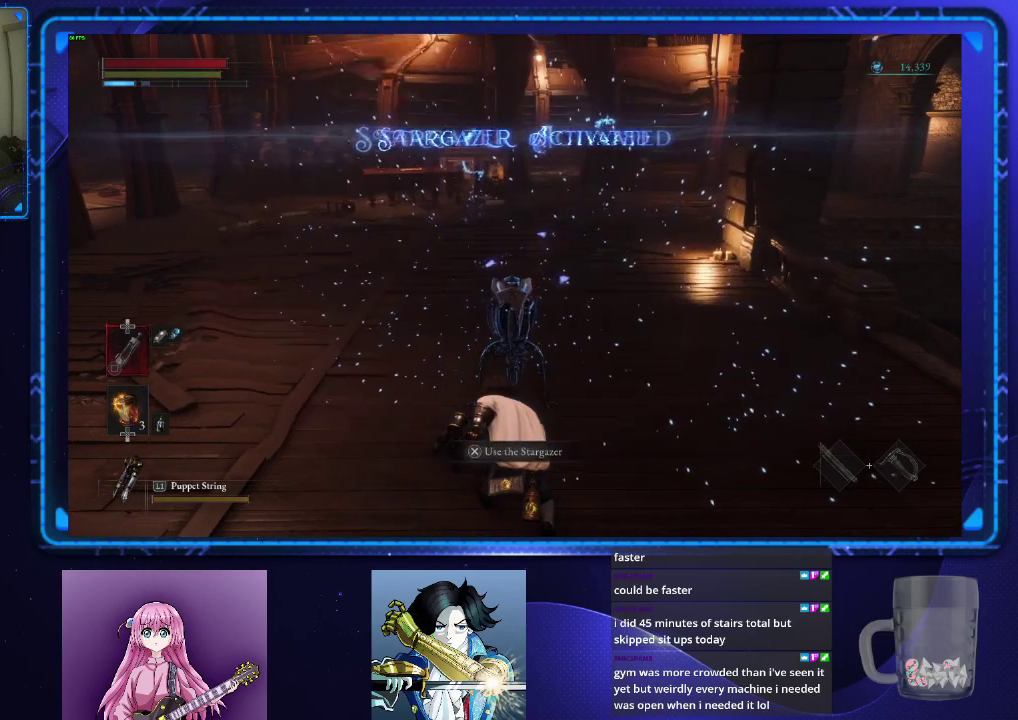
{"buttons": [], "left_stick": "center", "right_stick": "center", "events": [[234, "CIRCLE", "up"], [234, "CROSS", "down"], [284, "left_stick", "center"], [317, "CROSS", "up"], [401, "CROSS", "down"], [484, "CROSS", "up"]]}
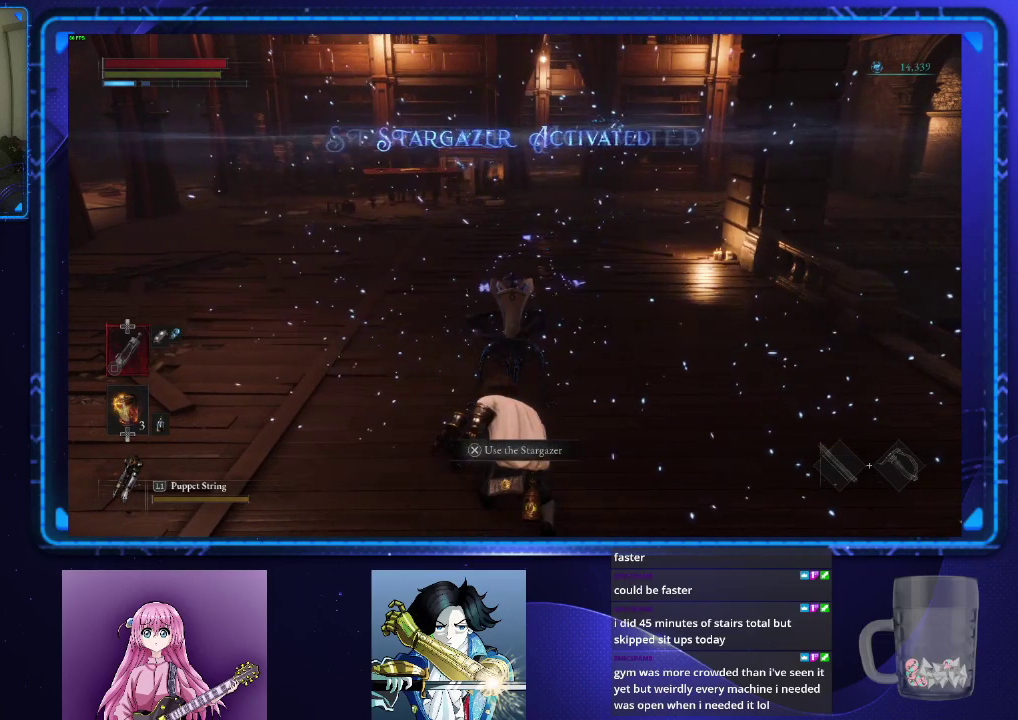
{"buttons": ["CROSS"], "left_stick": "center", "right_stick": "center", "events": [[183, "CROSS", "down"], [233, "CROSS", "up"], [434, "CROSS", "down"]]}
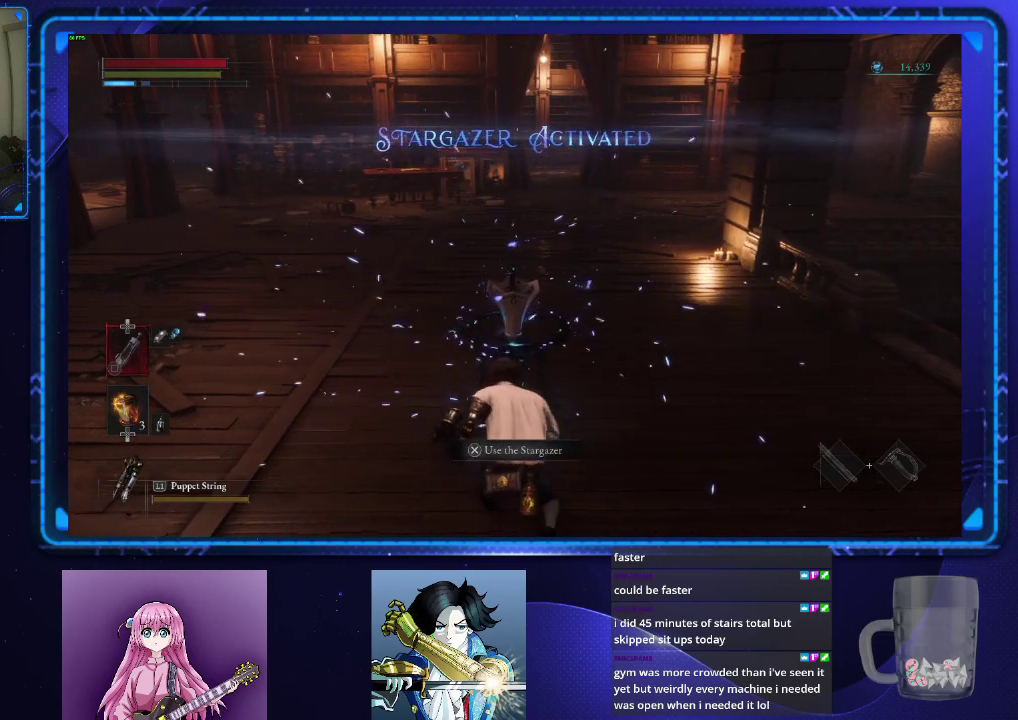
{"buttons": ["CROSS"], "left_stick": "center", "right_stick": "center", "events": [[17, "CROSS", "up"], [67, "CROSS", "down"], [150, "CROSS", "up"], [200, "CROSS", "down"], [301, "CROSS", "up"], [351, "CROSS", "down"], [434, "CROSS", "up"], [501, "CROSS", "down"]]}
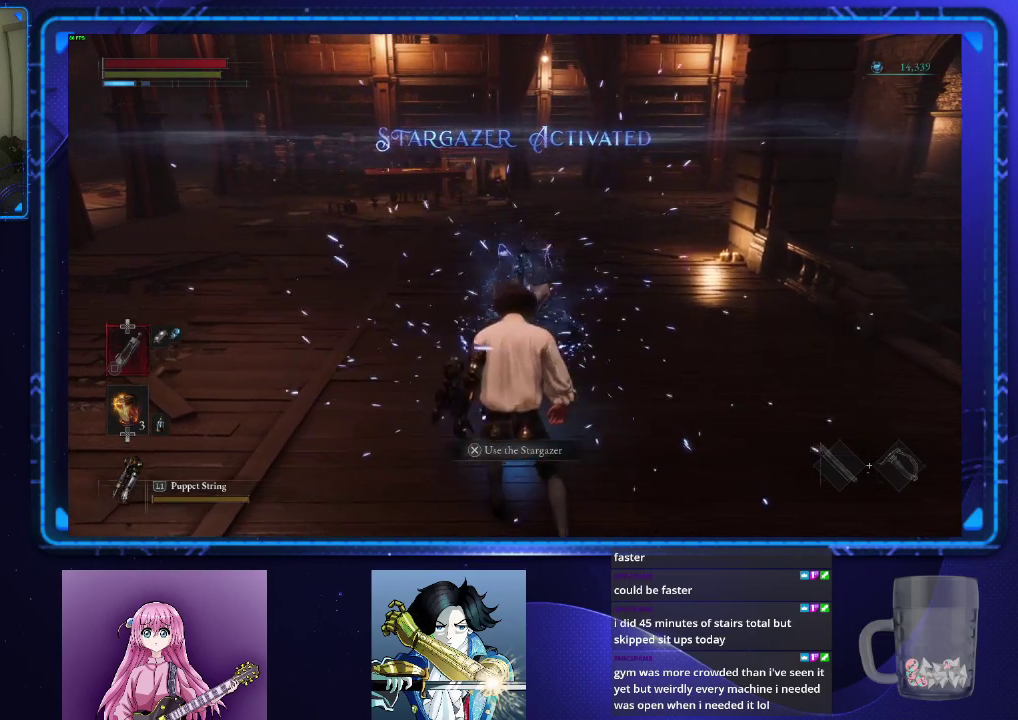
{"buttons": [], "left_stick": "center", "right_stick": "center", "events": [[66, "CROSS", "up"], [150, "CROSS", "down"], [217, "CROSS", "up"], [267, "CROSS", "down"], [350, "CROSS", "up"], [400, "CROSS", "down"], [484, "CROSS", "up"]]}
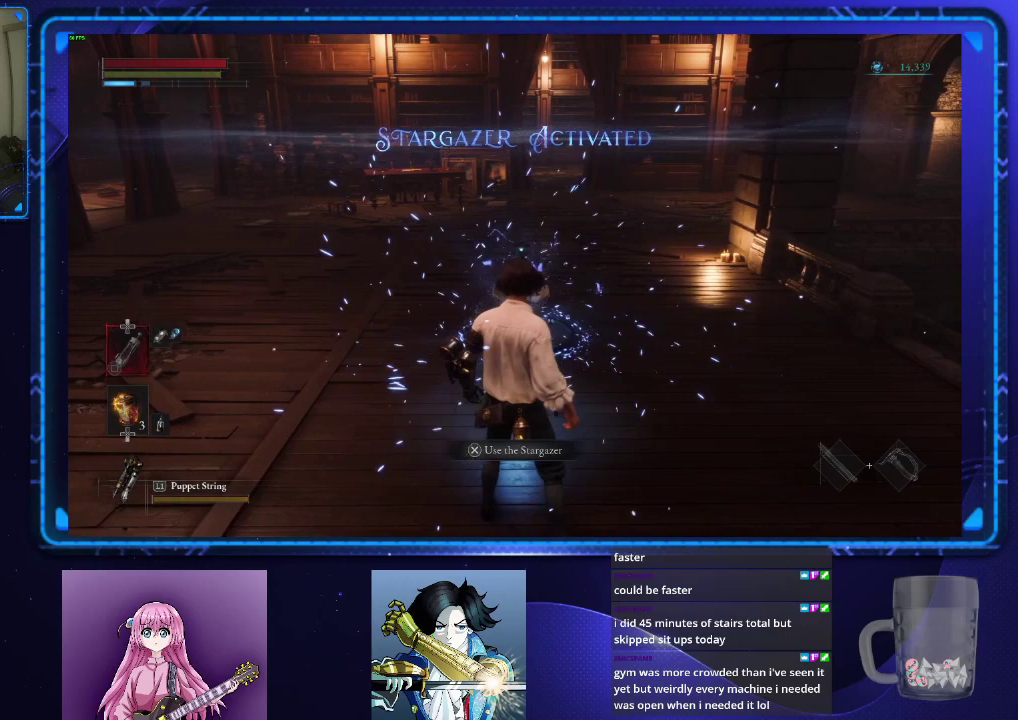
{"buttons": [], "left_stick": "center", "right_stick": "center", "events": [[50, "CROSS", "down"], [251, "CROSS", "up"]]}
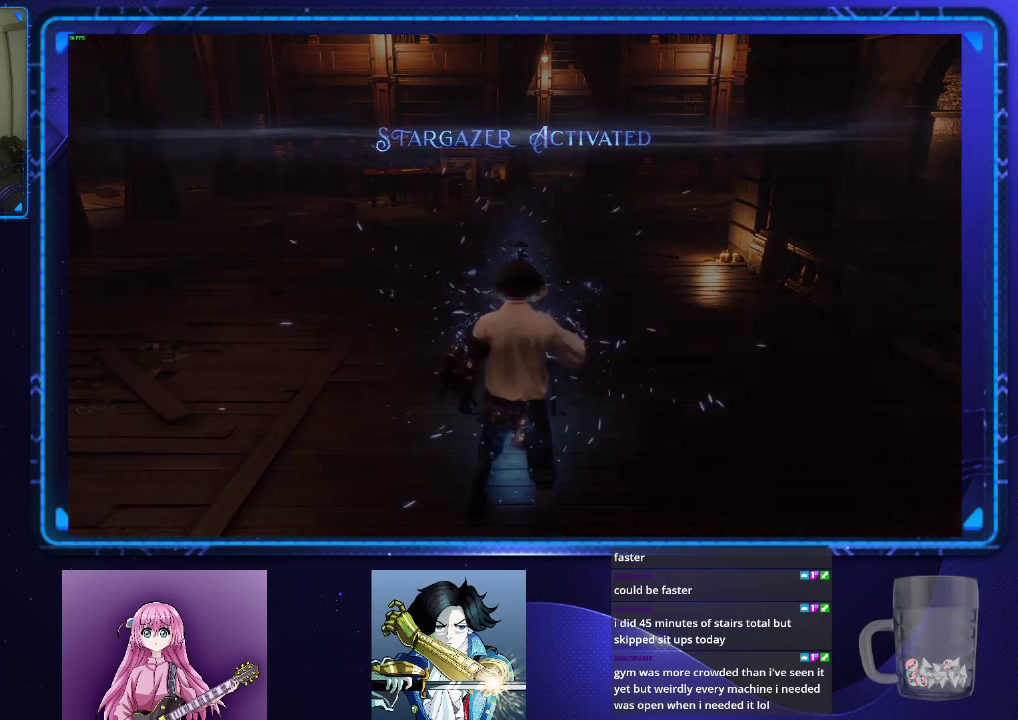
{"buttons": [], "left_stick": "center", "right_stick": "center", "events": []}
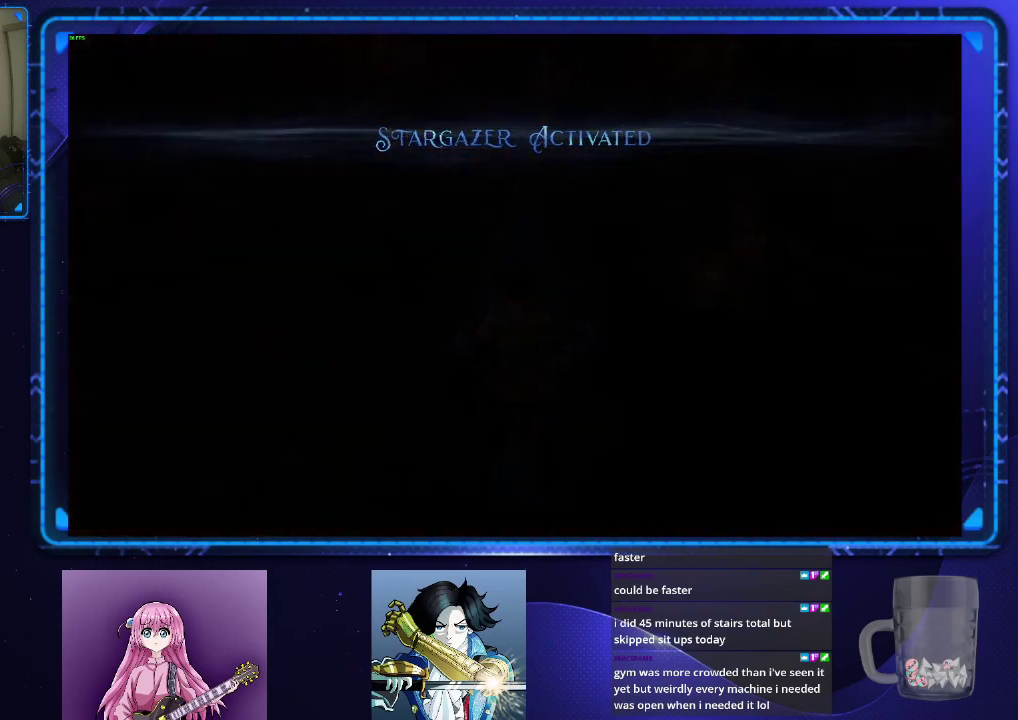
{"buttons": [], "left_stick": "center", "right_stick": "center", "events": []}
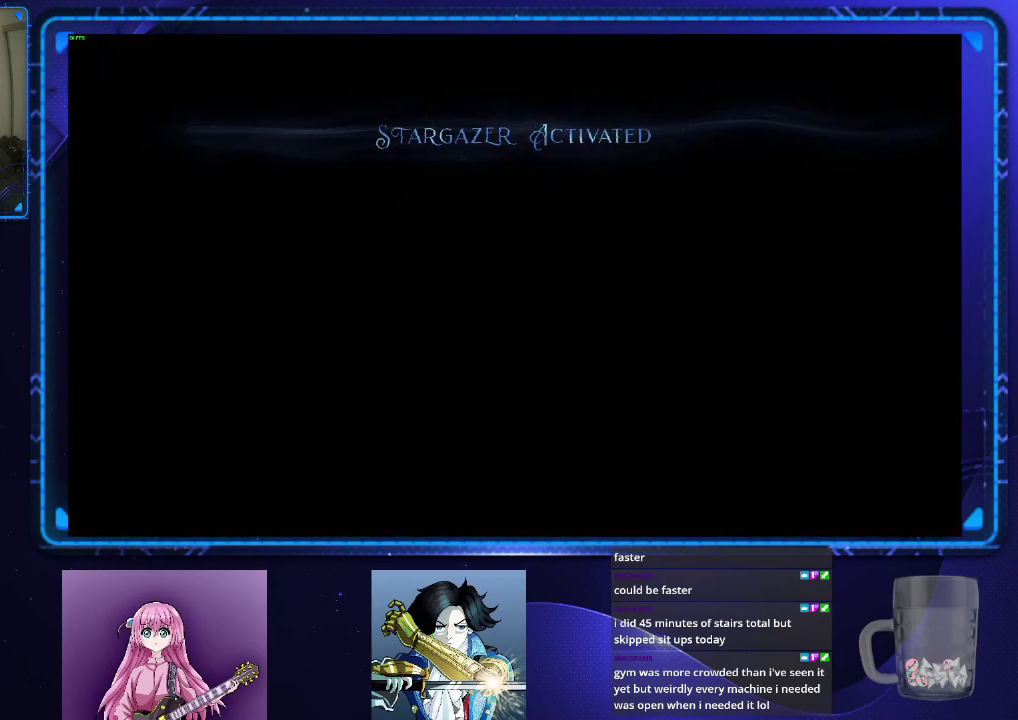
{"buttons": [], "left_stick": "center", "right_stick": "center", "events": []}
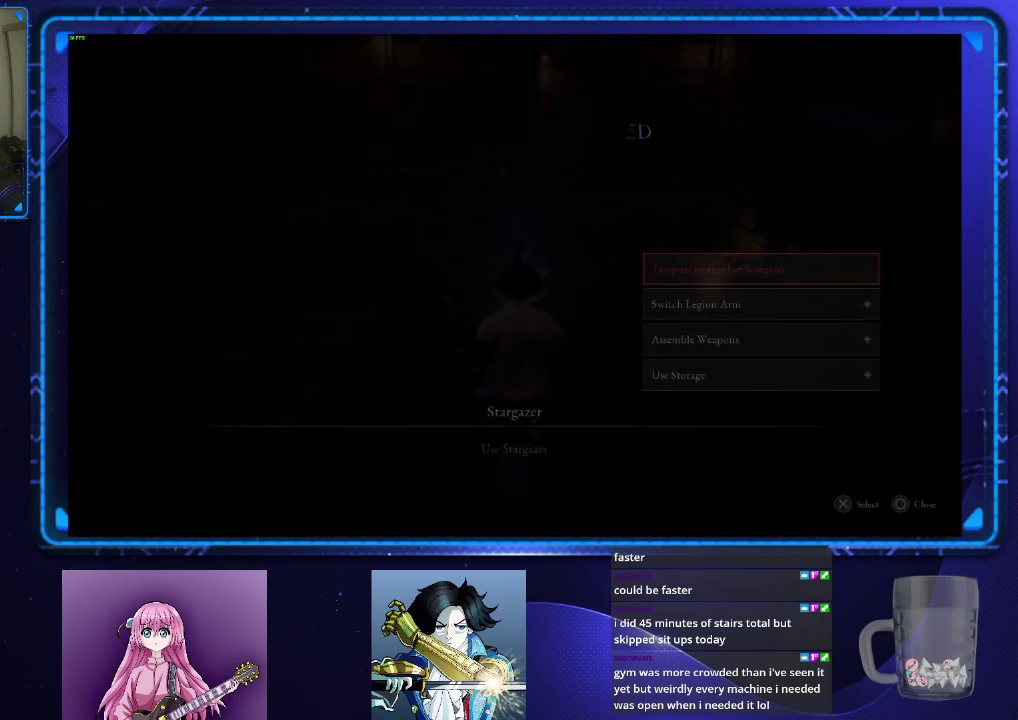
{"buttons": [], "left_stick": "center", "right_stick": "center", "events": [[184, "CROSS", "down"], [251, "CROSS", "up"], [384, "SQUARE", "down"], [451, "SQUARE", "up"]]}
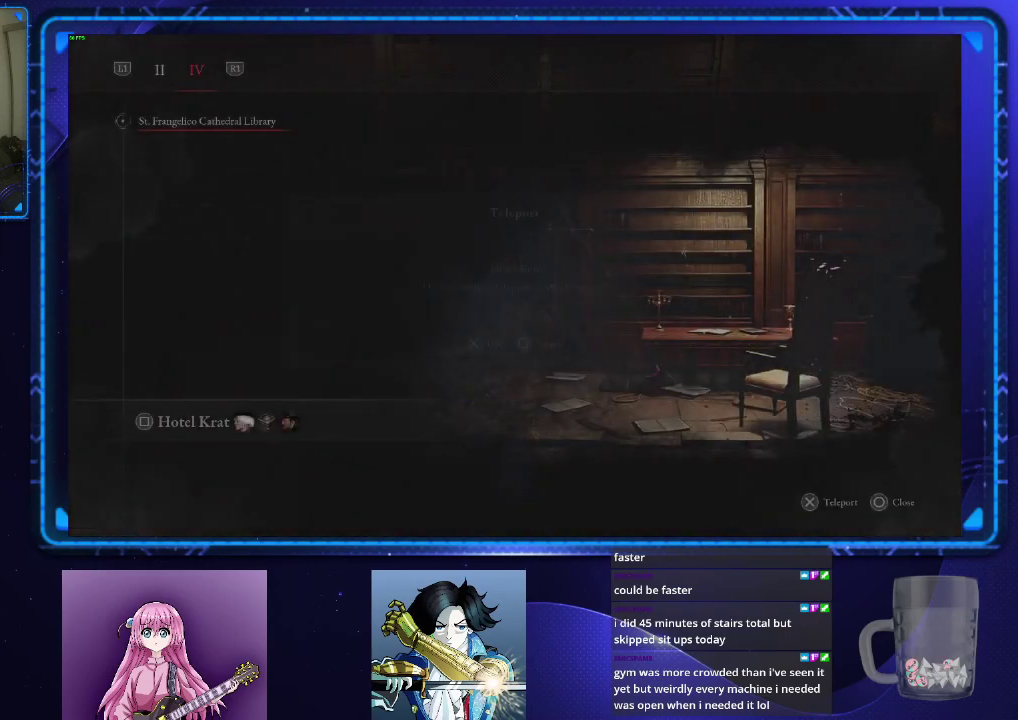
{"buttons": [], "left_stick": "center", "right_stick": "center", "events": [[100, "CROSS", "down"], [184, "CROSS", "up"]]}